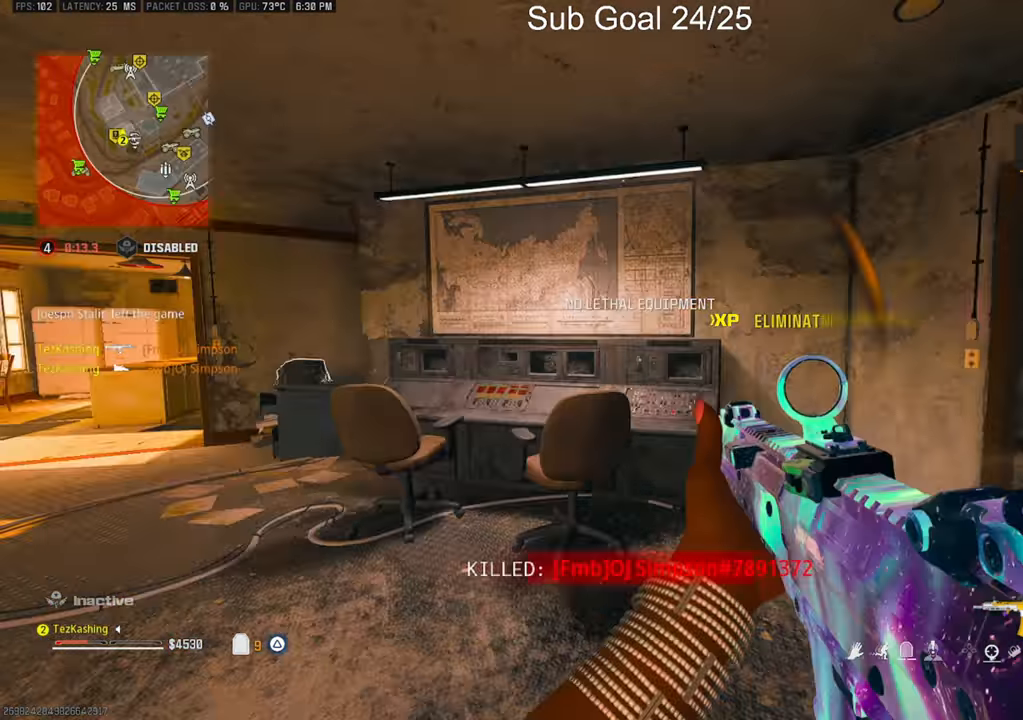
Gameplay with a controller (PlayStation layout); each line is a JSON object with the inputs held at the frame after it. "events" lists button and stick changes between this image and that frame as [ms after this image, input, new state], when the widget could be followed in between.
{"buttons": ["L2"], "left_stick": "up", "right_stick": "center"}
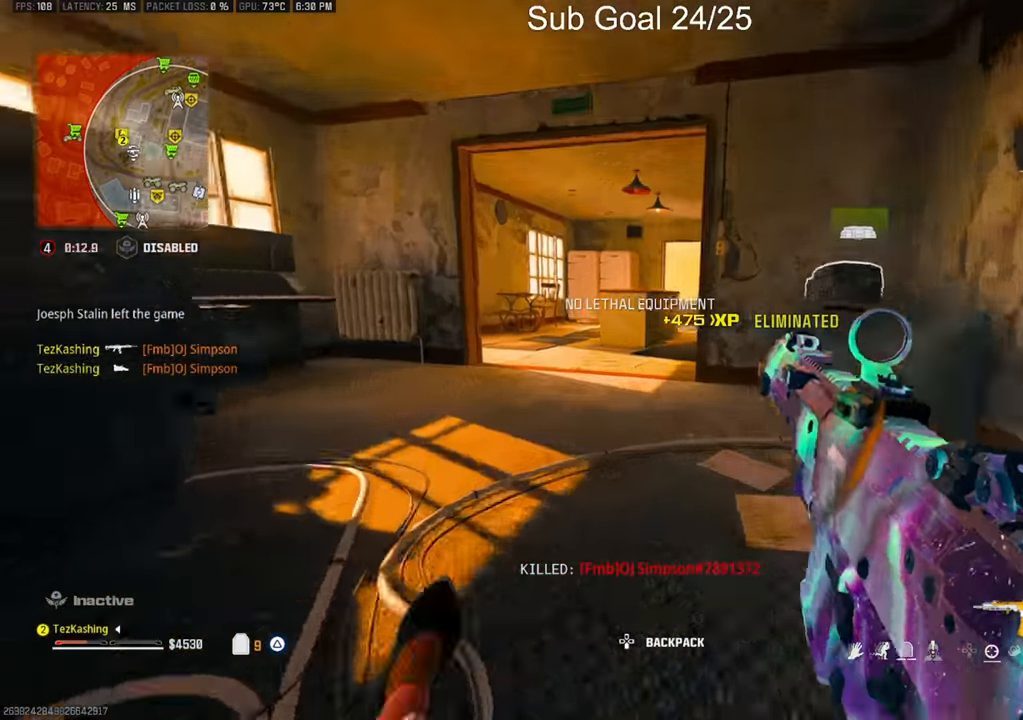
{"buttons": [], "left_stick": "down-left", "right_stick": "center", "events": [[50, "left_stick", "up-right"], [100, "right_stick", "right"], [133, "L2", "up"], [267, "SQUARE", "down"], [267, "right_stick", "center"], [317, "left_stick", "down"], [333, "SQUARE", "up"], [417, "SQUARE", "down"], [433, "left_stick", "down-left"], [467, "SQUARE", "up"]]}
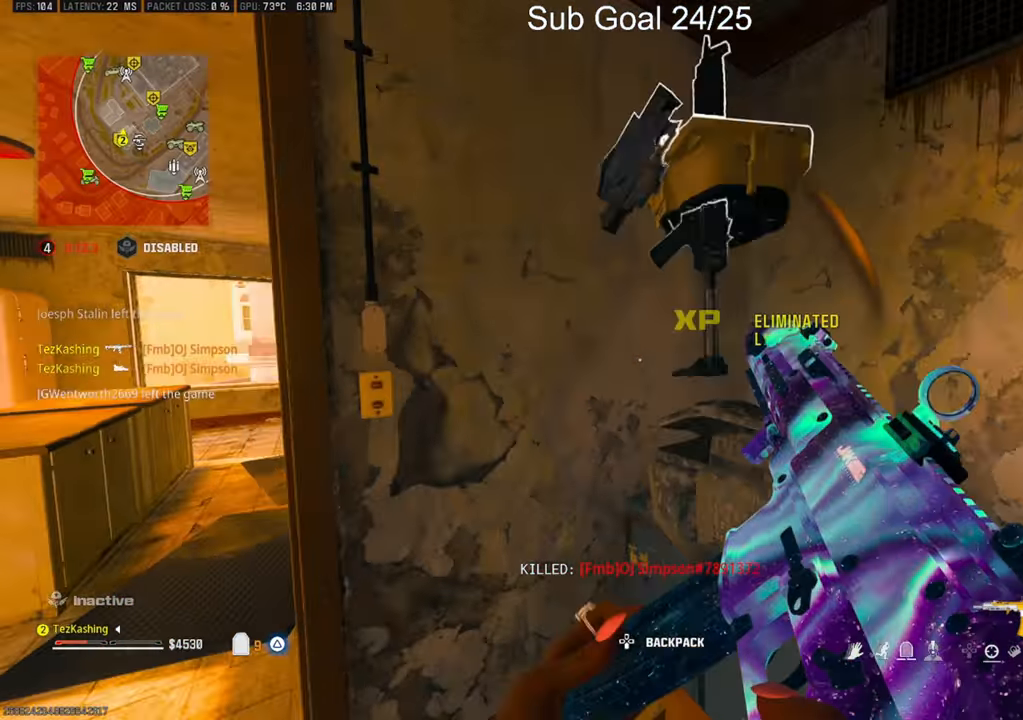
{"buttons": ["TRIANGLE"], "left_stick": "left", "right_stick": "down", "events": [[117, "right_stick", "down"], [133, "left_stick", "left"], [167, "right_stick", "center"], [333, "TRIANGLE", "down"], [383, "right_stick", "down-right"], [433, "right_stick", "down"]]}
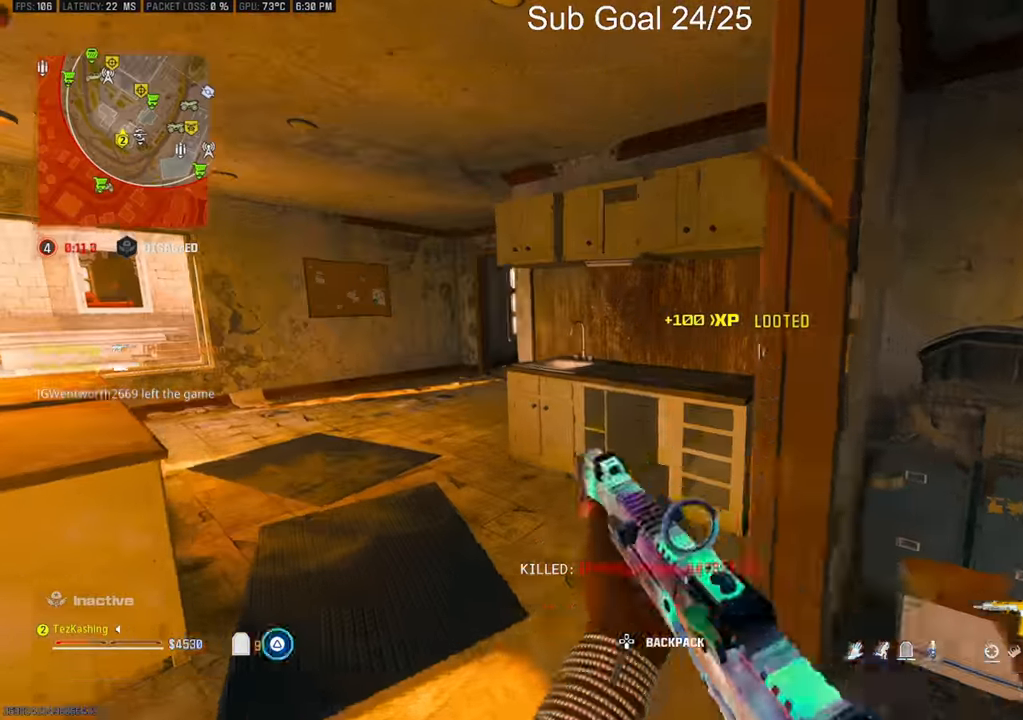
{"buttons": ["TRIANGLE"], "left_stick": "up-right", "right_stick": "right", "events": [[133, "left_stick", "center"], [150, "right_stick", "center"], [217, "left_stick", "right"], [333, "right_stick", "right"], [417, "left_stick", "up-right"]]}
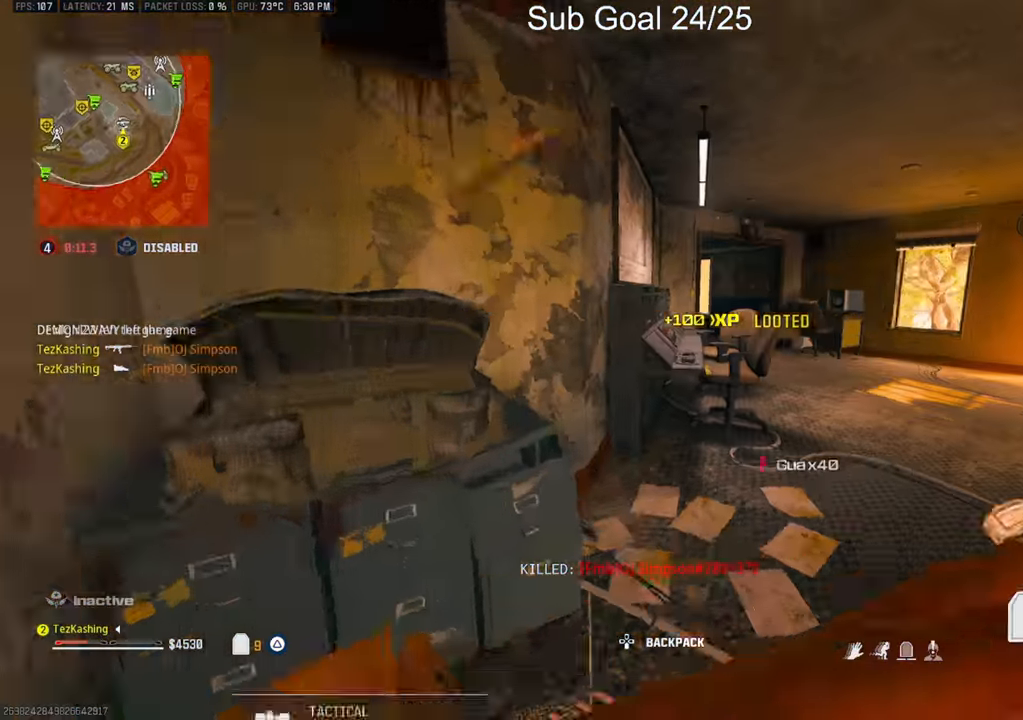
{"buttons": [], "left_stick": "up-right", "right_stick": "center", "events": [[33, "TRIANGLE", "up"], [100, "right_stick", "center"]]}
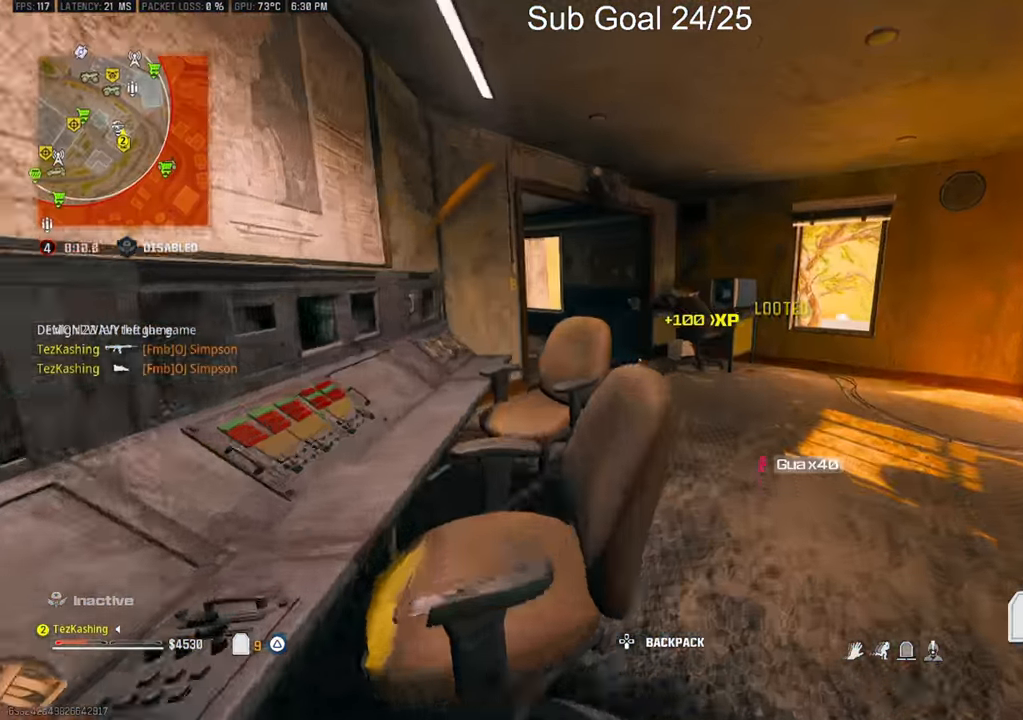
{"buttons": [], "left_stick": "up-left", "right_stick": "left", "events": [[150, "left_stick", "up"], [500, "left_stick", "up-left"], [500, "right_stick", "left"]]}
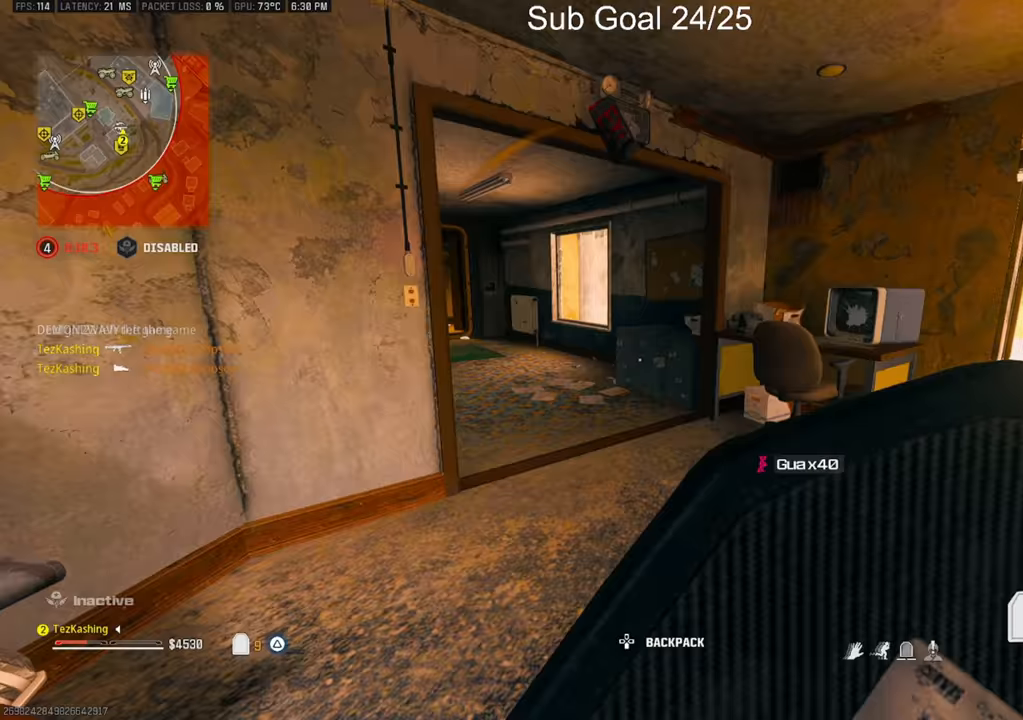
{"buttons": [], "left_stick": "up", "right_stick": "down-right", "events": [[117, "left_stick", "center"], [117, "right_stick", "center"], [350, "left_stick", "up"], [383, "right_stick", "down-right"]]}
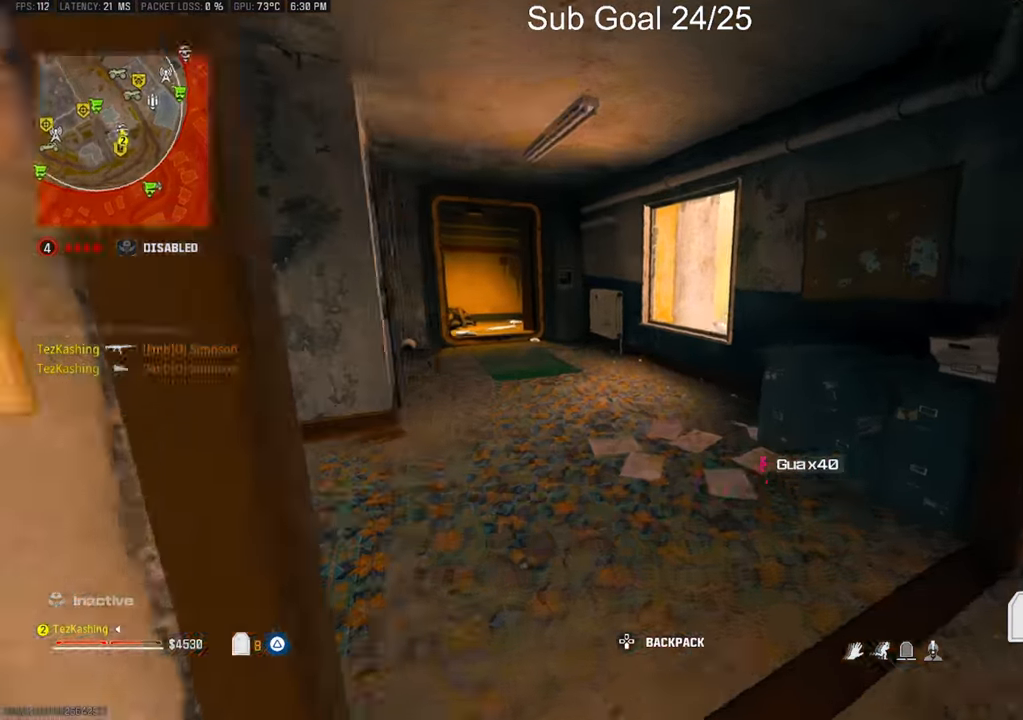
{"buttons": ["L2"], "left_stick": "down-right", "right_stick": "center"}
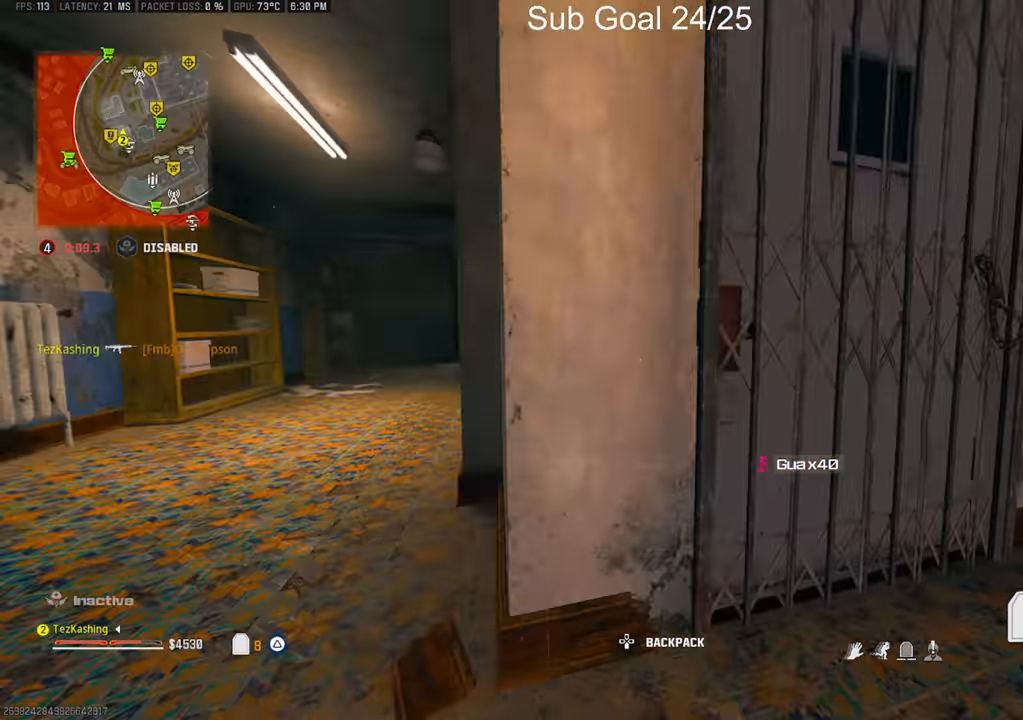
{"buttons": [], "left_stick": "up-right", "right_stick": "center", "events": [[67, "L2", "up"], [67, "right_stick", "right"], [150, "left_stick", "up-right"], [333, "right_stick", "center"], [350, "CIRCLE", "down"], [433, "CIRCLE", "up"]]}
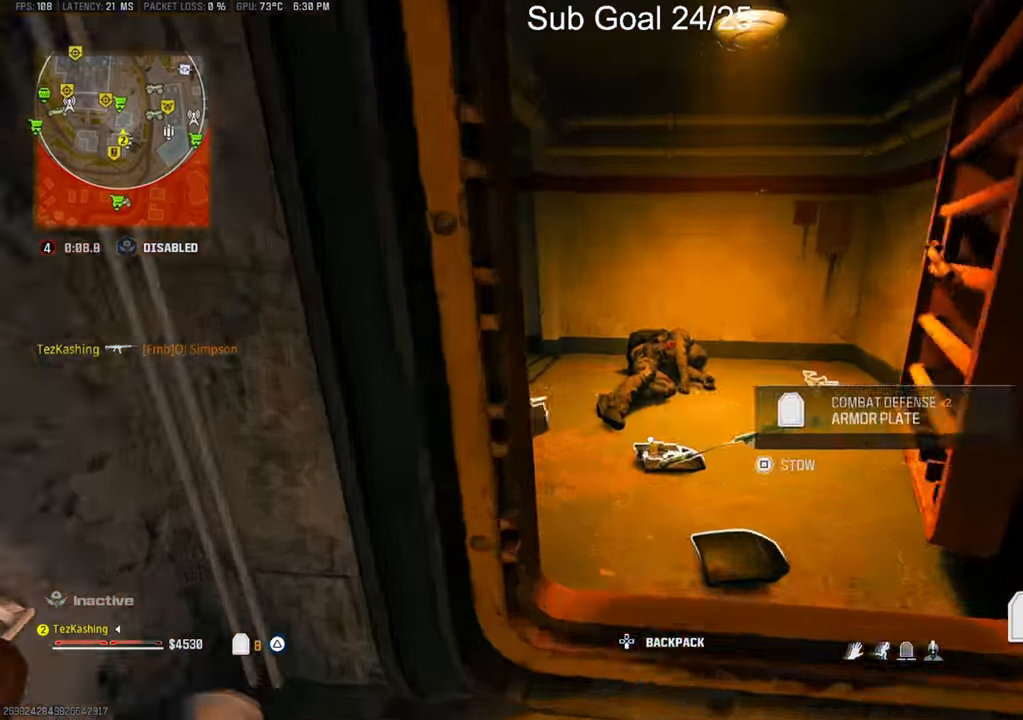
{"buttons": [], "left_stick": "up-left", "right_stick": "center", "events": [[17, "CIRCLE", "down"], [100, "CIRCLE", "up"], [100, "right_stick", "down-left"], [150, "right_stick", "left"], [200, "L2", "down"], [367, "L2", "up"], [367, "right_stick", "center"], [383, "left_stick", "up-left"]]}
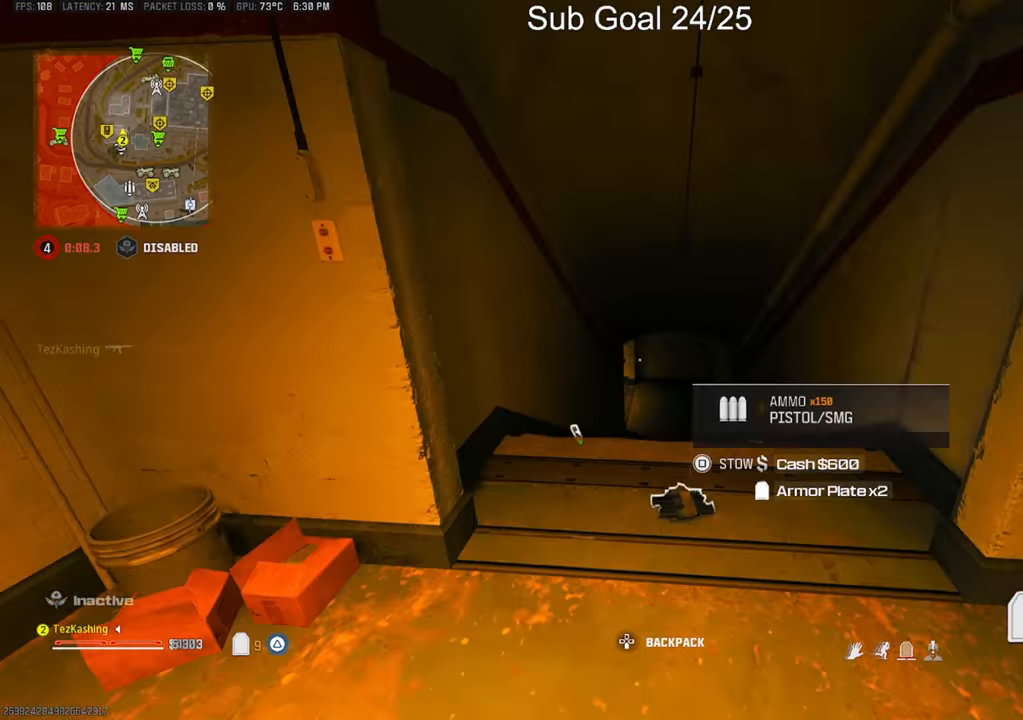
{"buttons": [], "left_stick": "up-right", "right_stick": "down-right", "events": [[83, "left_stick", "left"], [250, "left_stick", "down-left"], [267, "right_stick", "down-left"], [367, "right_stick", "down-right"], [417, "left_stick", "up-right"]]}
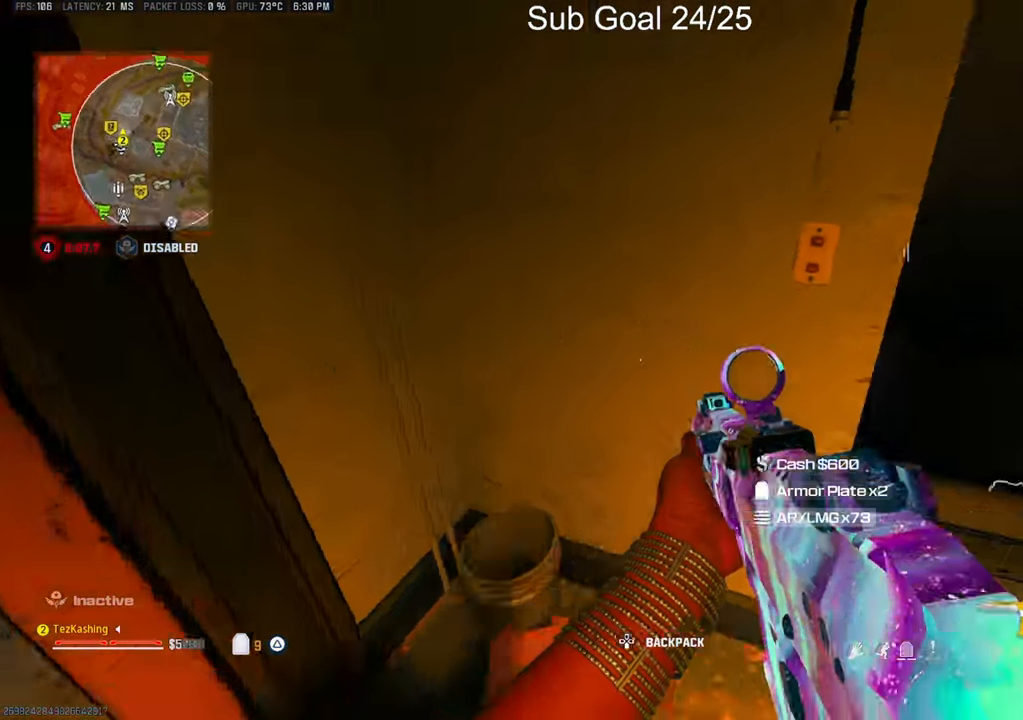
{"buttons": [], "left_stick": "left", "right_stick": "up-left", "events": [[67, "right_stick", "center"], [133, "left_stick", "center"], [383, "left_stick", "left"], [400, "right_stick", "up-left"]]}
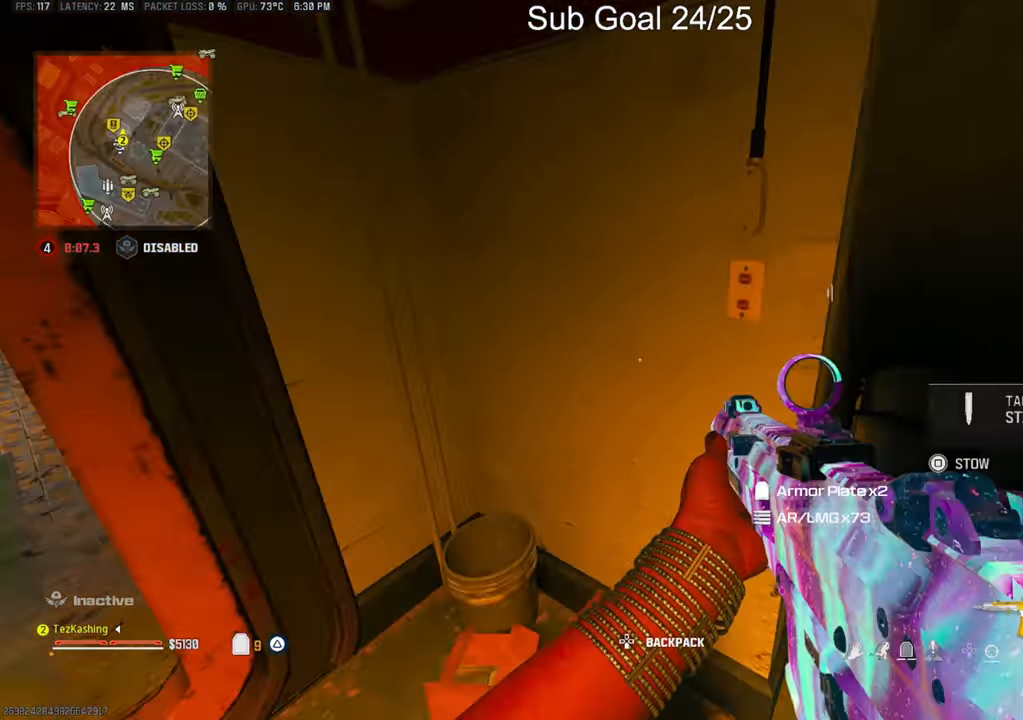
{"buttons": [], "left_stick": "center", "right_stick": "center", "events": [[100, "TRIANGLE", "down"], [100, "left_stick", "up"], [167, "TRIANGLE", "up"], [183, "right_stick", "center"], [233, "TRIANGLE", "down"], [283, "TRIANGLE", "up"], [467, "left_stick", "center"]]}
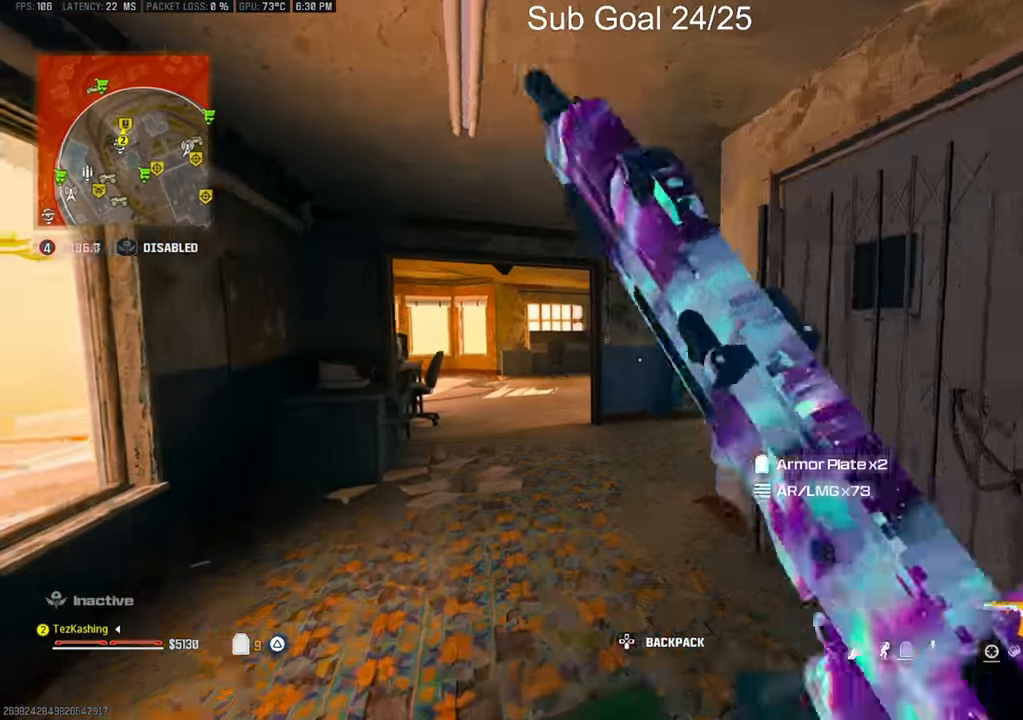
{"buttons": [], "left_stick": "down-left", "right_stick": "center", "events": [[200, "left_stick", "up"], [417, "right_stick", "right"], [500, "left_stick", "down-left"], [500, "right_stick", "center"]]}
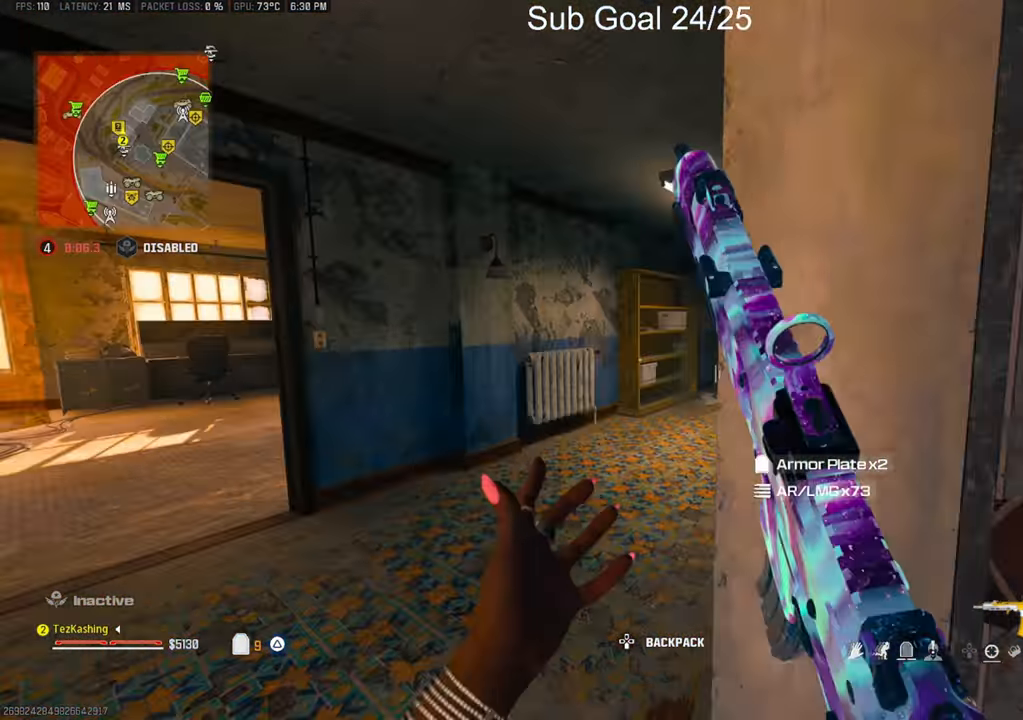
{"buttons": [], "left_stick": "down-left", "right_stick": "left", "events": [[67, "left_stick", "center"], [300, "right_stick", "left"], [317, "left_stick", "down-left"], [350, "TRIANGLE", "down"], [400, "TRIANGLE", "up"]]}
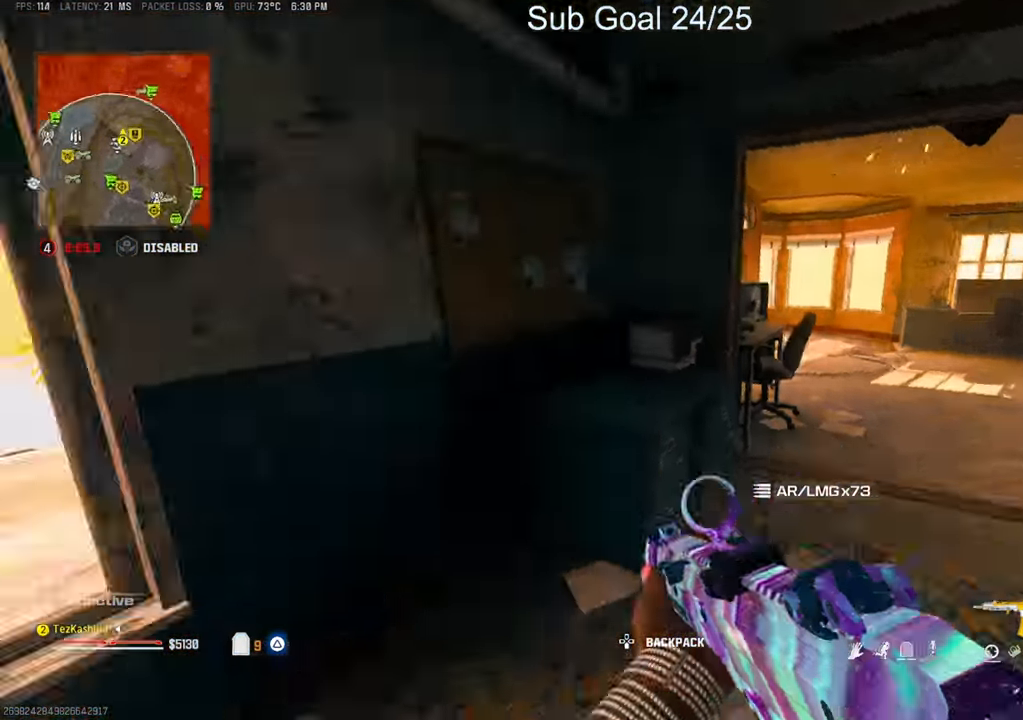
{"buttons": [], "left_stick": "up", "right_stick": "center", "events": [[33, "left_stick", "left"], [83, "right_stick", "center"], [150, "left_stick", "up"], [217, "L2", "down"], [333, "L2", "up"], [417, "left_stick", "center"], [433, "right_stick", "down"], [483, "left_stick", "up"], [483, "right_stick", "center"]]}
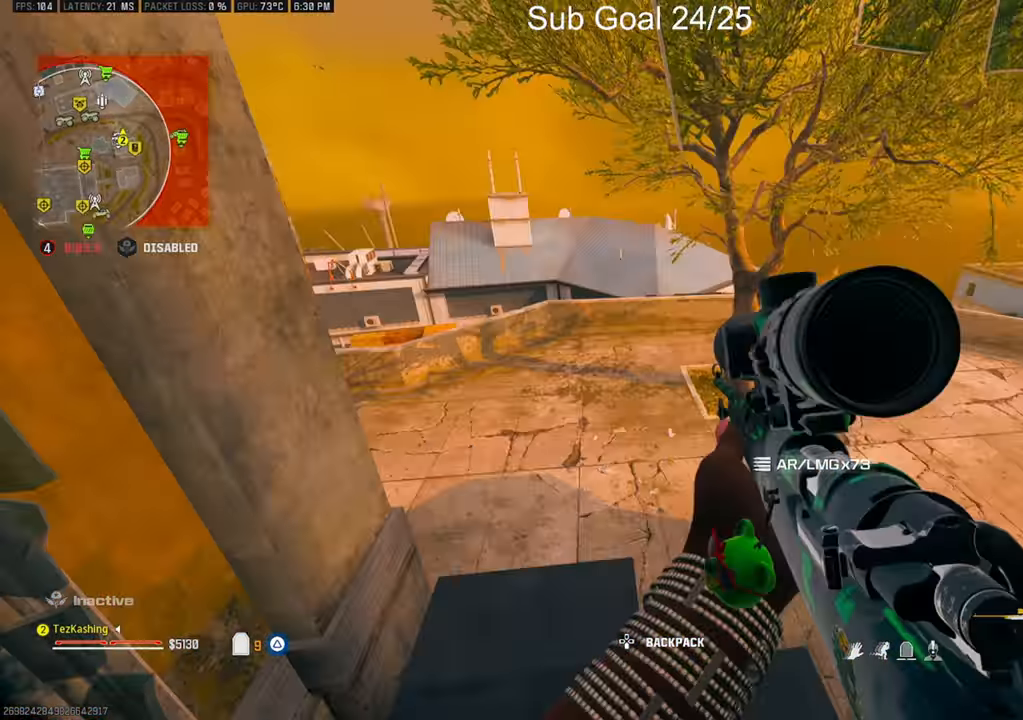
{"buttons": [], "left_stick": "center", "right_stick": "center", "events": [[383, "left_stick", "center"]]}
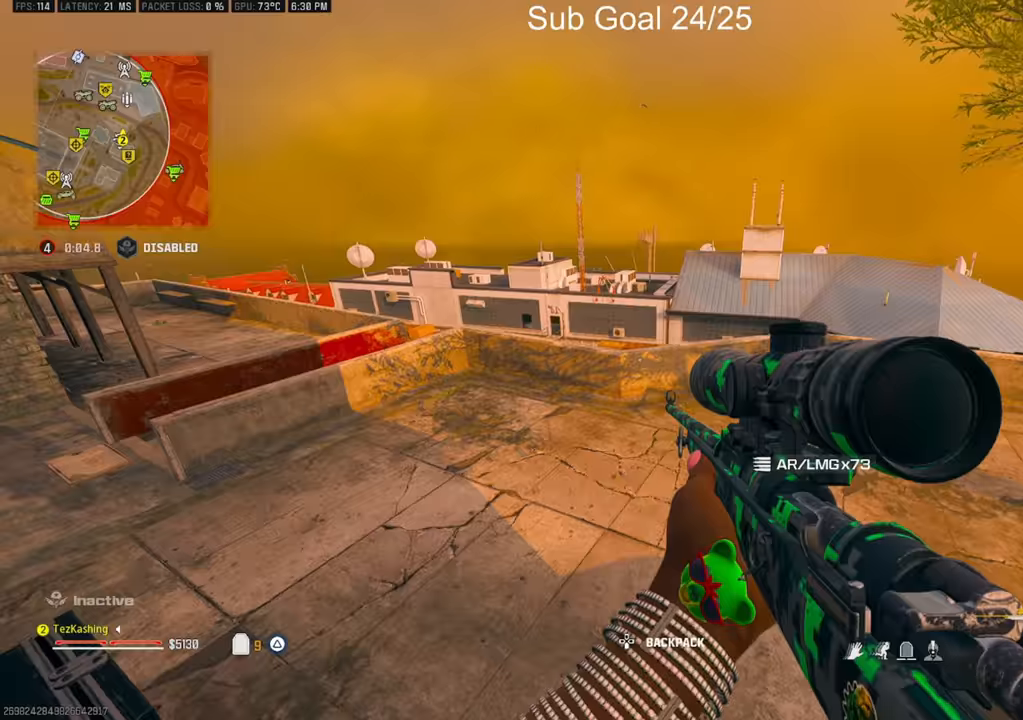
{"buttons": [], "left_stick": "up-left", "right_stick": "center", "events": [[17, "right_stick", "up-left"], [50, "left_stick", "left"], [233, "right_stick", "center"], [417, "left_stick", "up-left"]]}
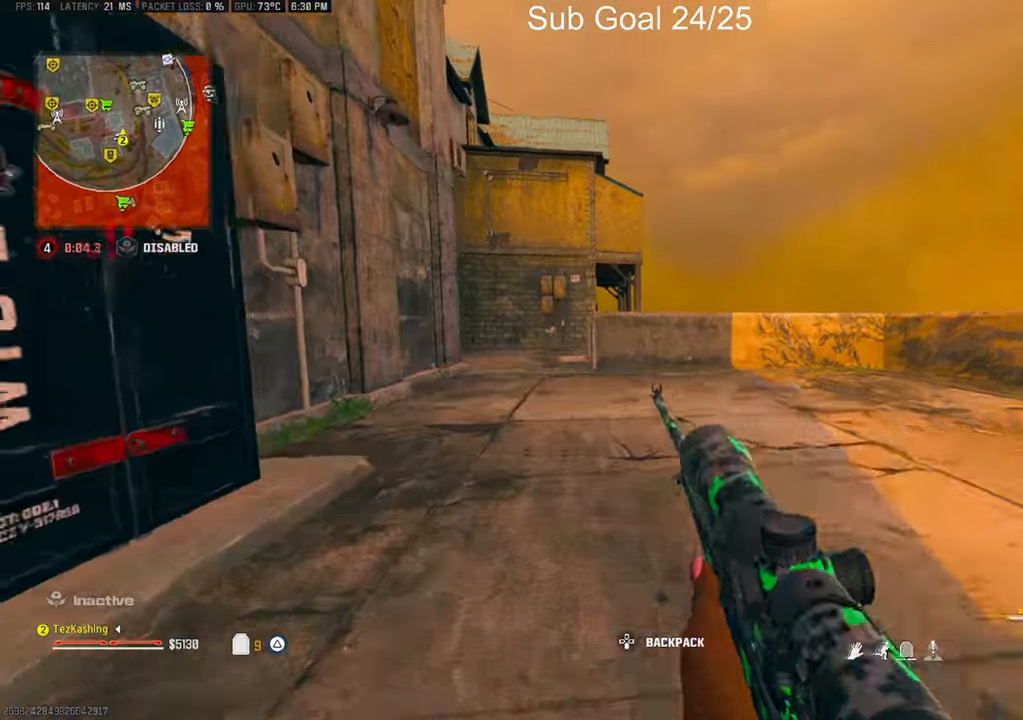
{"buttons": [], "left_stick": "up", "right_stick": "center", "events": [[50, "CIRCLE", "down"], [83, "left_stick", "up"], [117, "CIRCLE", "up"], [200, "CIRCLE", "down"], [283, "CIRCLE", "up"], [383, "L2", "down"], [417, "TRIANGLE", "down"], [483, "TRIANGLE", "up"], [500, "L2", "up"]]}
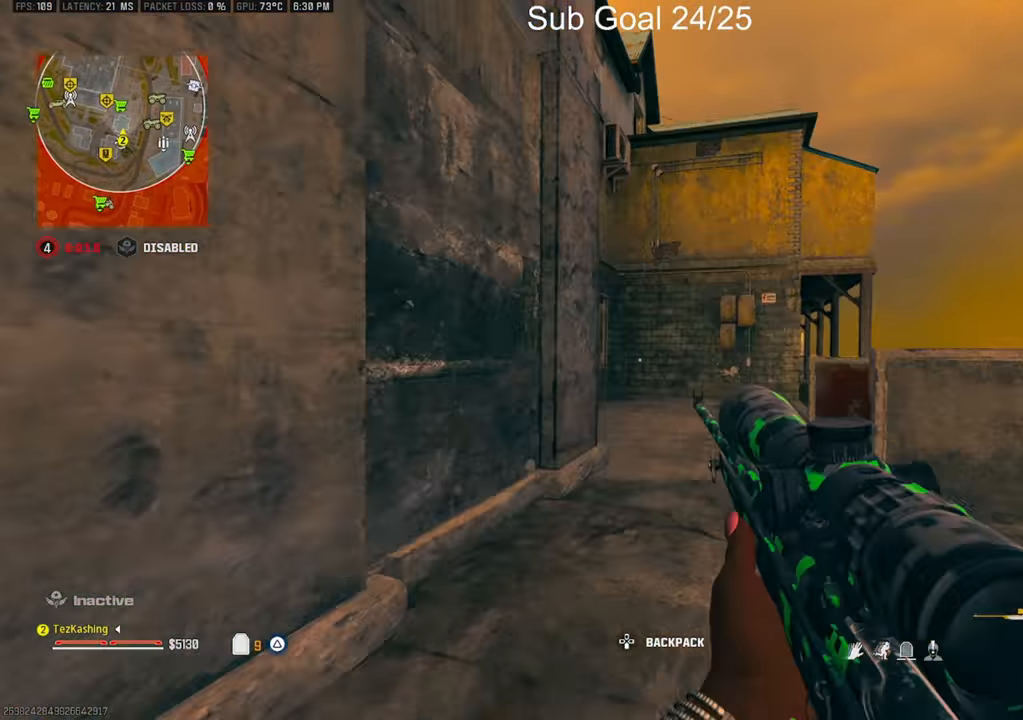
{"buttons": ["L2"], "left_stick": "up-right", "right_stick": "center", "events": [[267, "right_stick", "up-left"], [400, "left_stick", "up-right"], [433, "L2", "down"], [433, "right_stick", "center"]]}
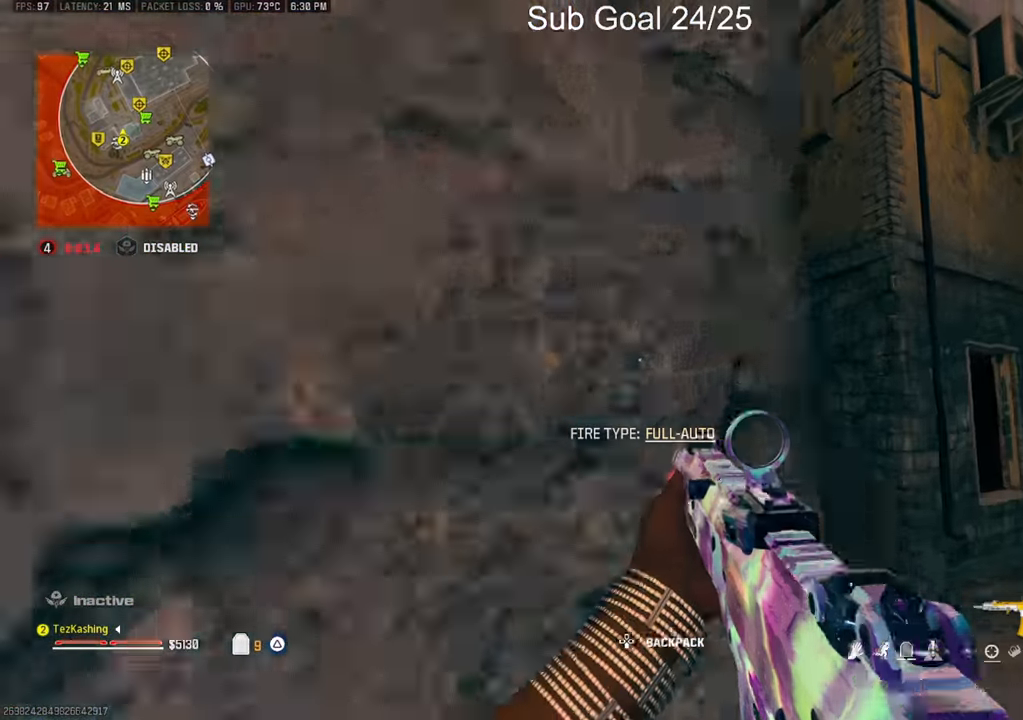
{"buttons": [], "left_stick": "up", "right_stick": "down", "events": [[50, "L2", "up"], [67, "left_stick", "down-right"], [133, "right_stick", "down"], [150, "TRIANGLE", "down"], [200, "left_stick", "right"], [200, "right_stick", "center"], [267, "TRIANGLE", "up"], [267, "right_stick", "down"], [350, "TRIANGLE", "down"], [400, "TRIANGLE", "up"], [467, "left_stick", "up"]]}
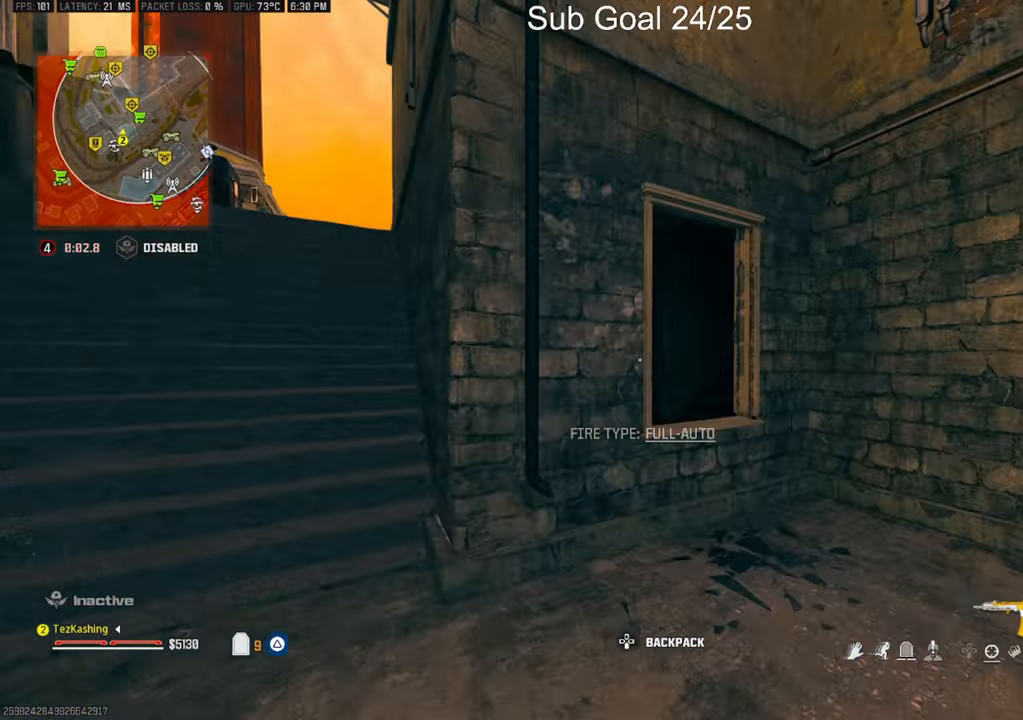
{"buttons": [], "left_stick": "center", "right_stick": "center", "events": [[50, "right_stick", "center"], [267, "L2", "down"], [367, "left_stick", "center"], [400, "L2", "up"]]}
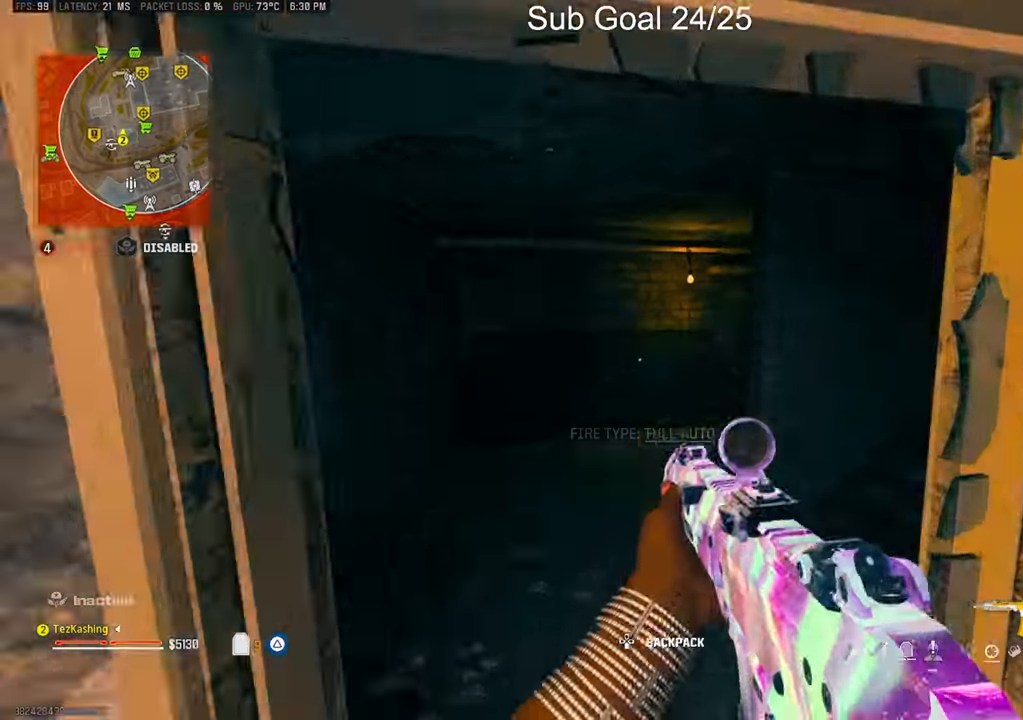
{"buttons": [], "left_stick": "up", "right_stick": "right", "events": [[33, "left_stick", "up"], [117, "right_stick", "down"], [167, "right_stick", "center"], [367, "right_stick", "right"]]}
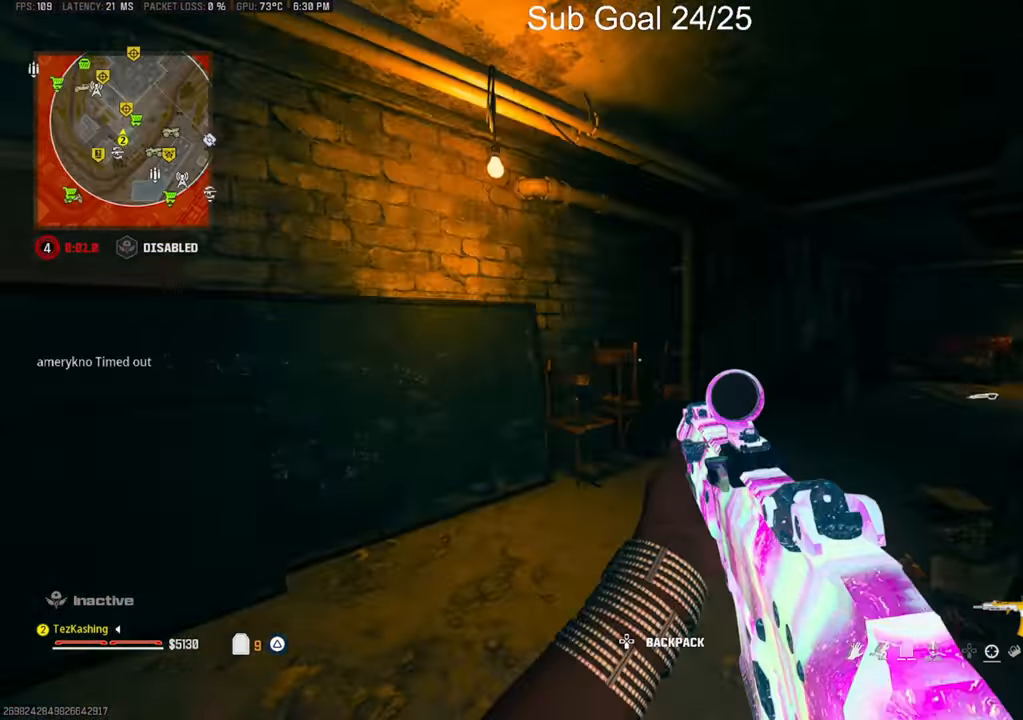
{"buttons": ["CIRCLE"], "left_stick": "up", "right_stick": "center", "events": [[283, "right_stick", "center"], [300, "CIRCLE", "down"], [367, "CIRCLE", "up"], [450, "CIRCLE", "down"]]}
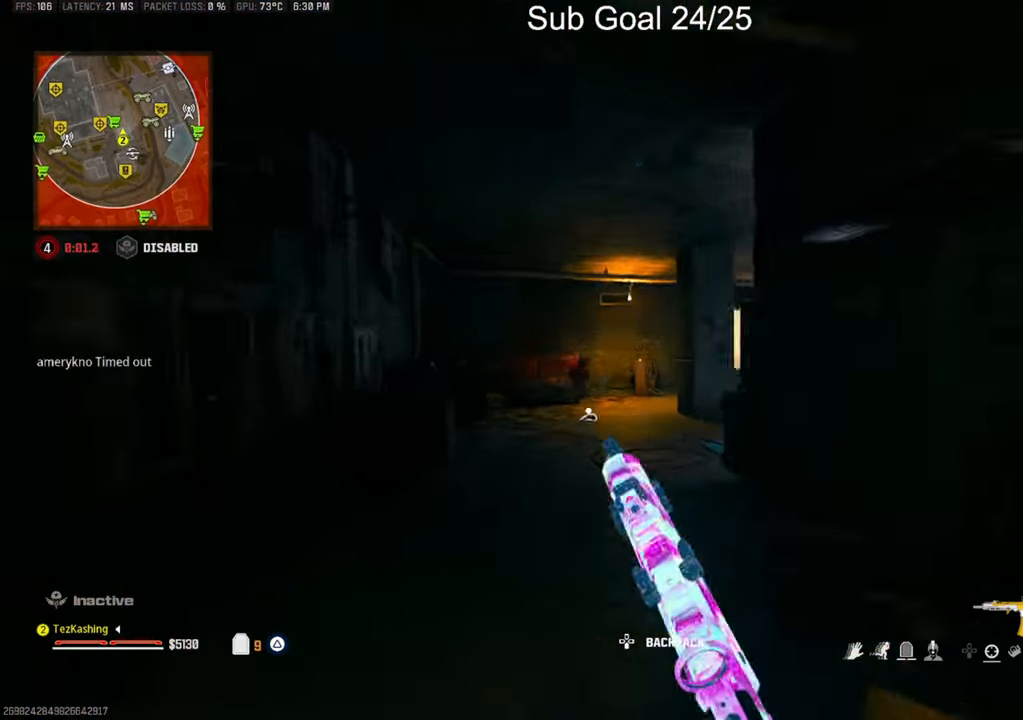
{"buttons": [], "left_stick": "up-right", "right_stick": "center", "events": [[50, "CIRCLE", "up"], [183, "L2", "down"], [283, "left_stick", "up-right"], [350, "L2", "up"], [367, "right_stick", "right"], [483, "right_stick", "center"]]}